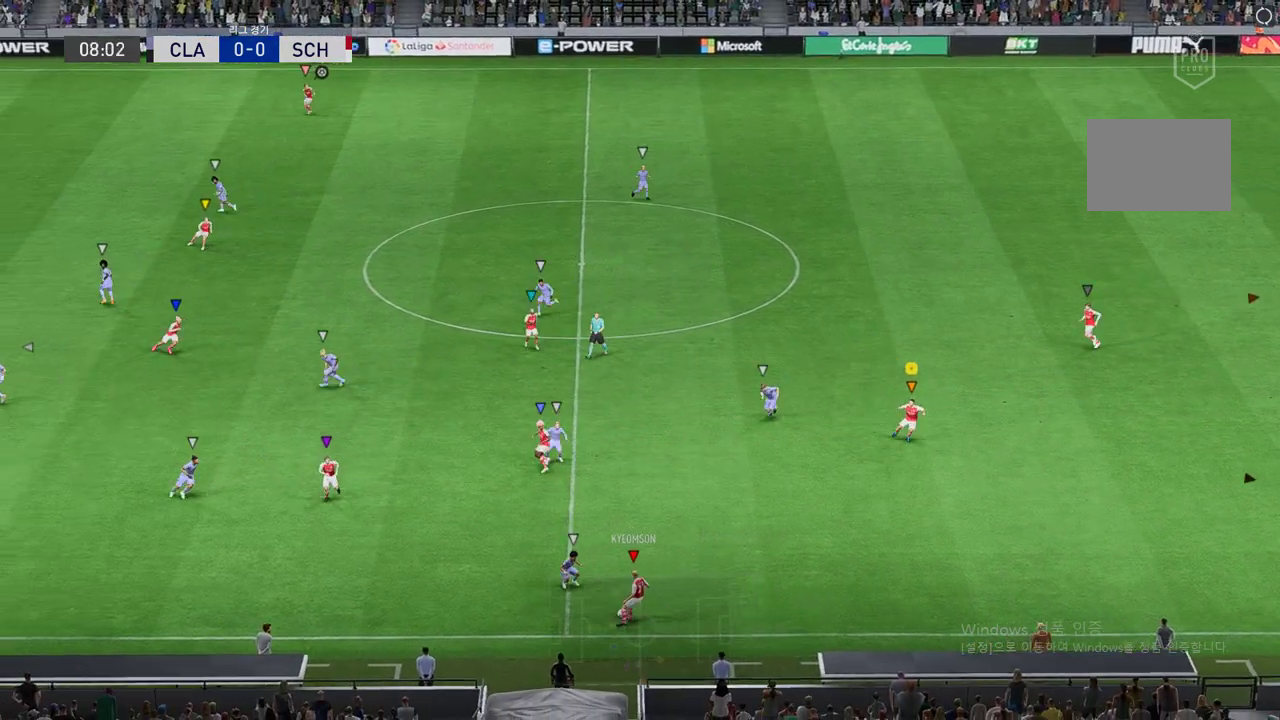
Gameplay with a controller (Xbox layout); each line is a JSON object with the inputs held at the frame after it. "events" lists button and stick changes between this image and that frame as [ms after this image, input, new state], when the widget could be followed in between. Not read: L3 R3 right_stick.
{"buttons": ["L2"], "left_stick": "down-right", "events": [[84, "left_stick", "down"], [252, "left_stick", "up-left"], [387, "left_stick", "up-right"], [504, "left_stick", "down-right"]]}
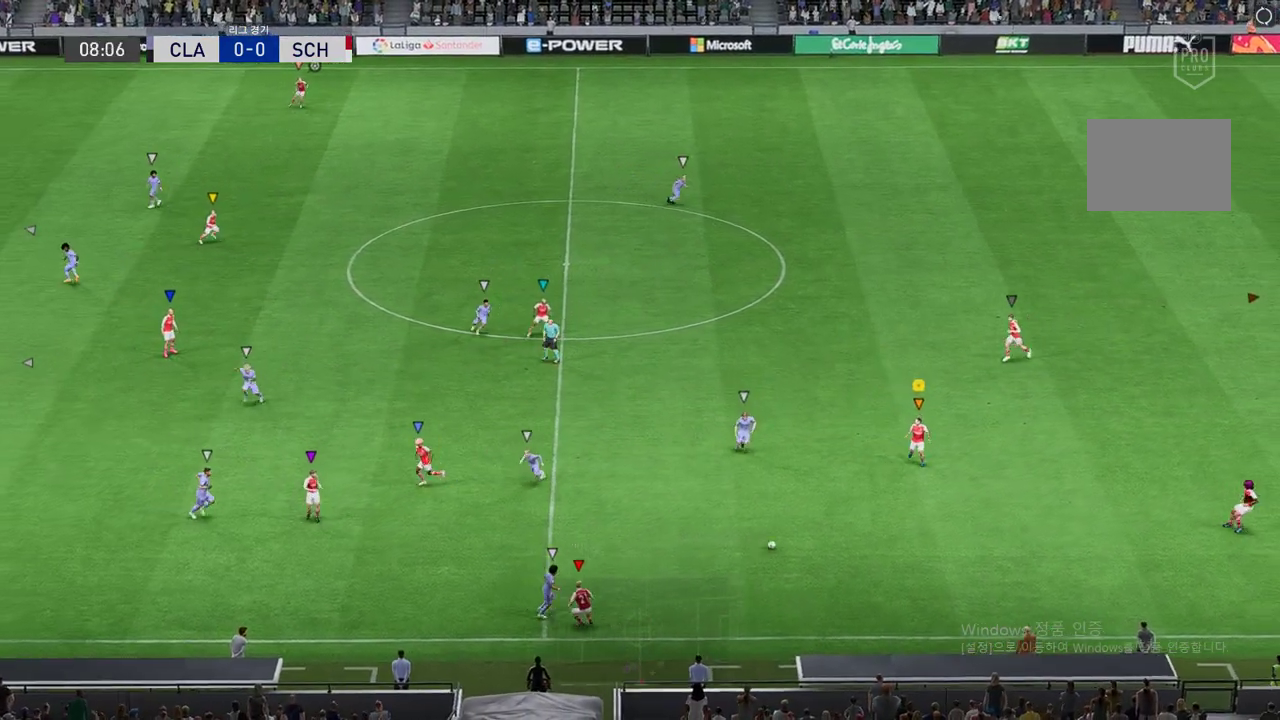
{"buttons": [], "left_stick": "down-right", "events": [[488, "L2", "up"]]}
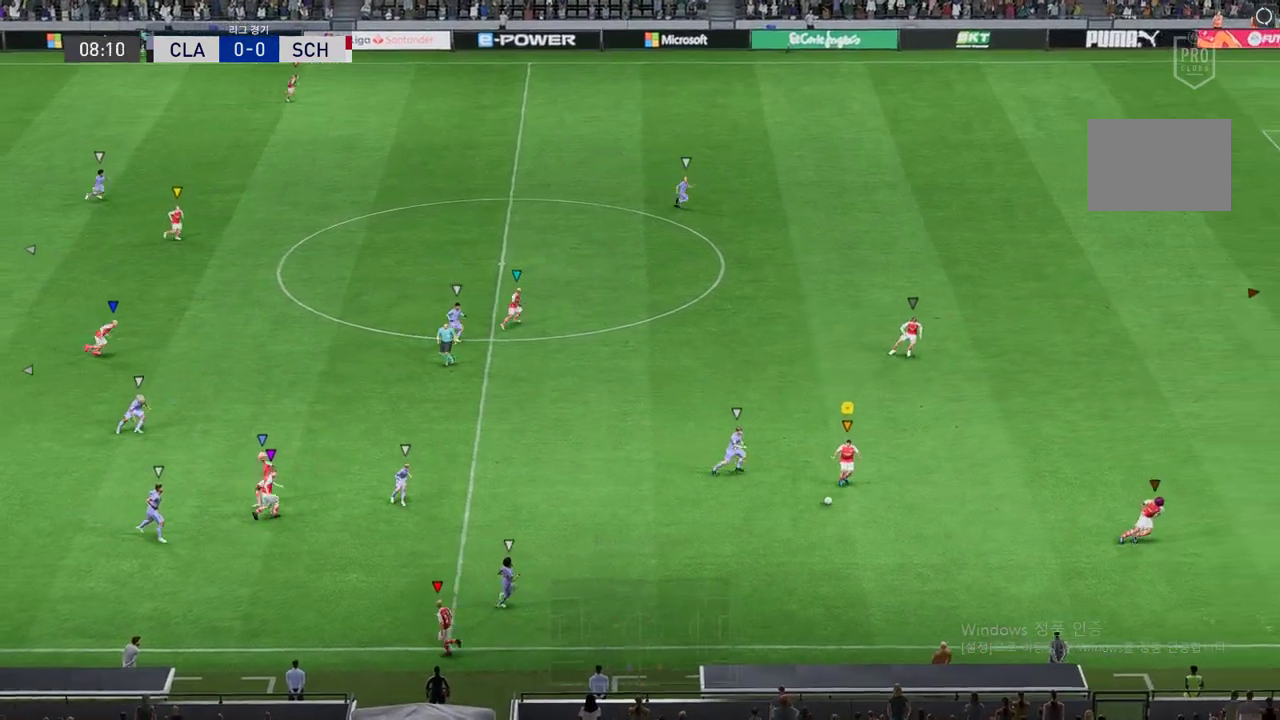
{"buttons": [], "left_stick": "up-right", "events": [[17, "left_stick", "right"], [505, "left_stick", "up-right"]]}
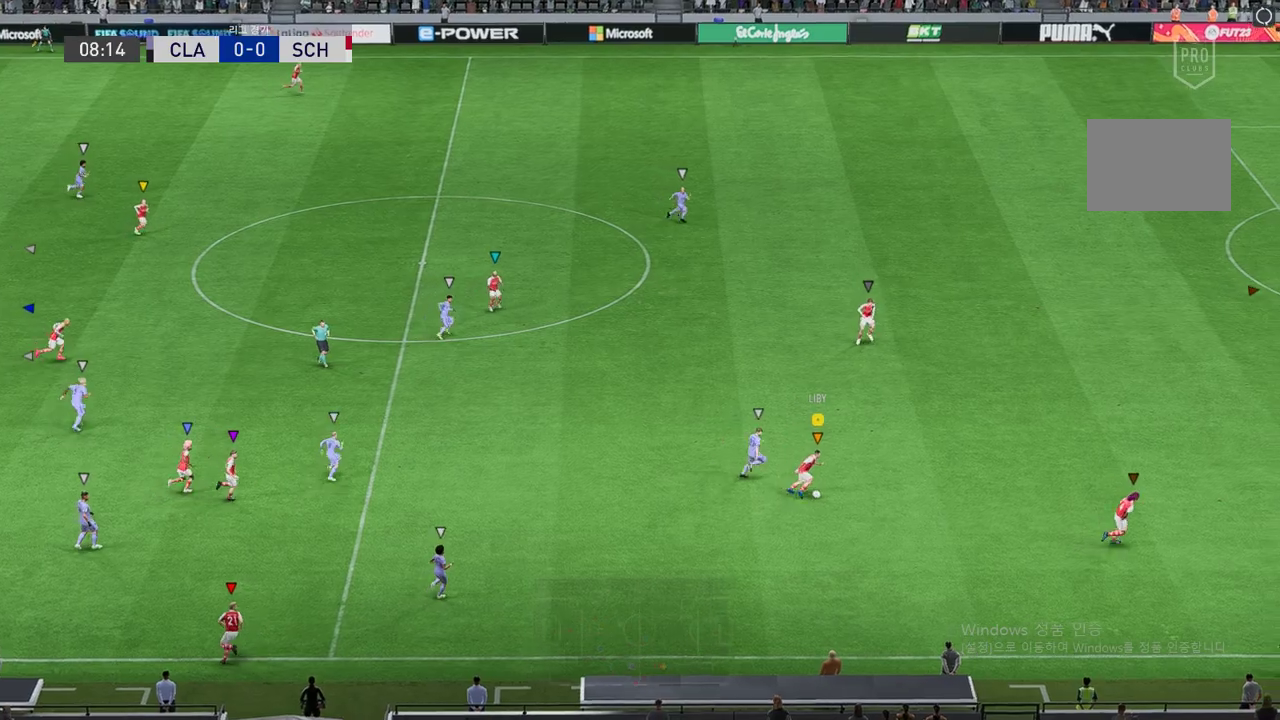
{"buttons": [], "left_stick": "up-right", "events": []}
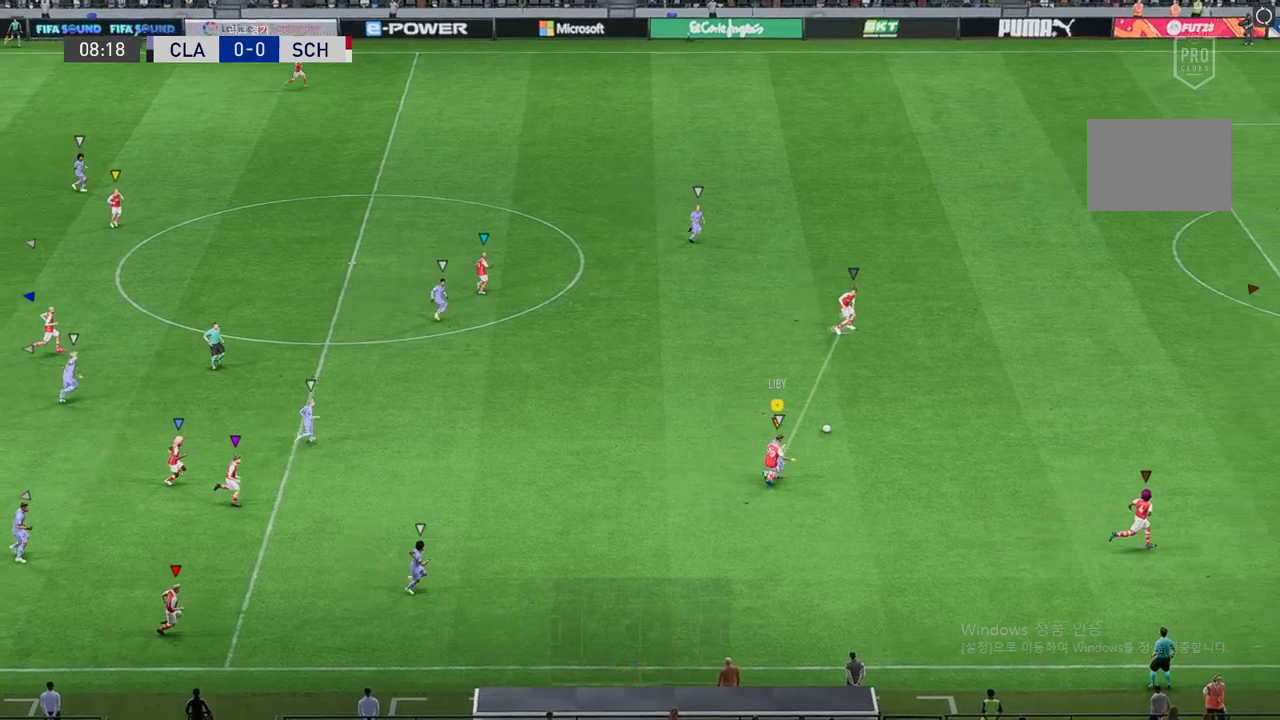
{"buttons": ["R2"], "left_stick": "up-left", "events": [[67, "left_stick", "center"], [101, "R2", "down"], [235, "left_stick", "up-left"]]}
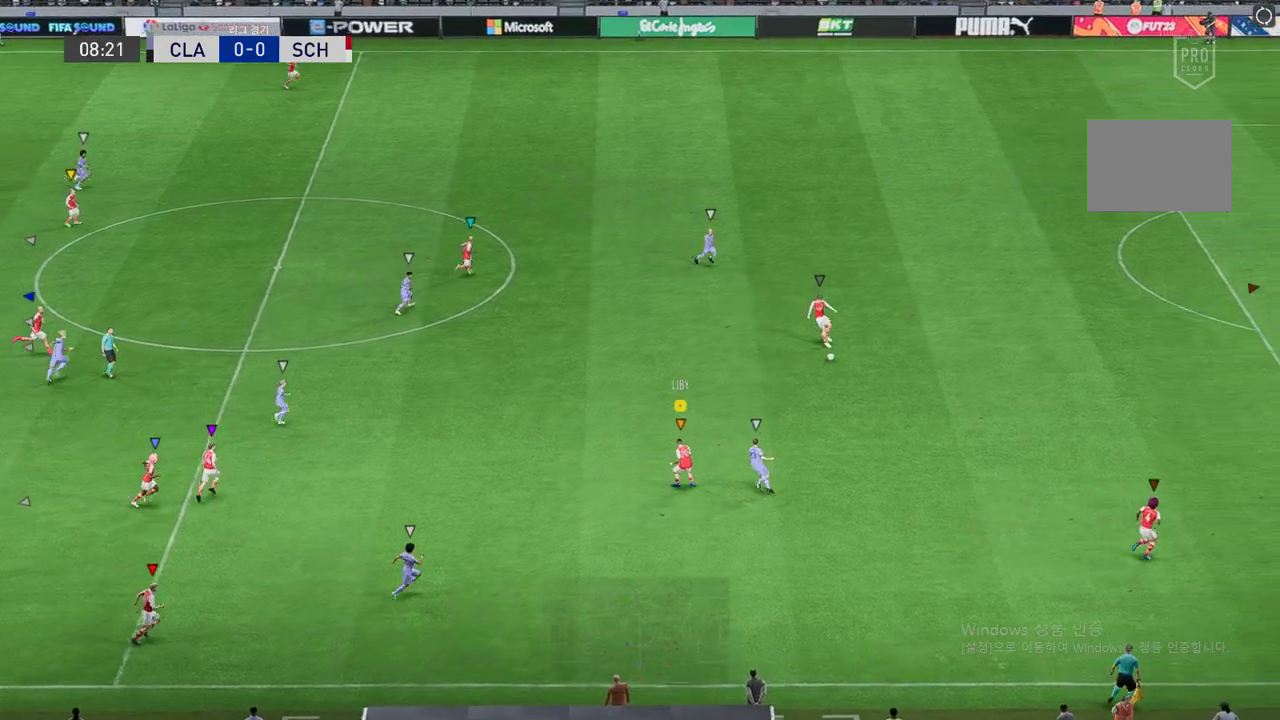
{"buttons": ["R2"], "left_stick": "up", "events": [[386, "left_stick", "up"]]}
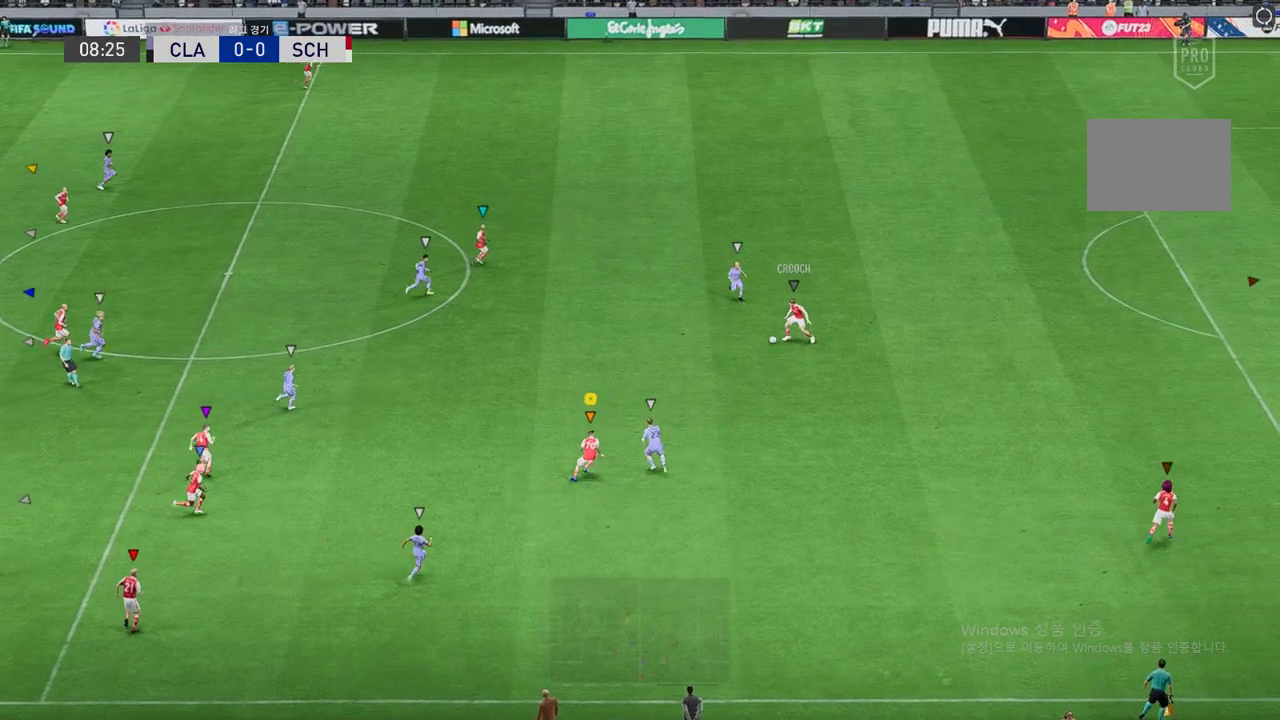
{"buttons": ["R2"], "left_stick": "up", "events": []}
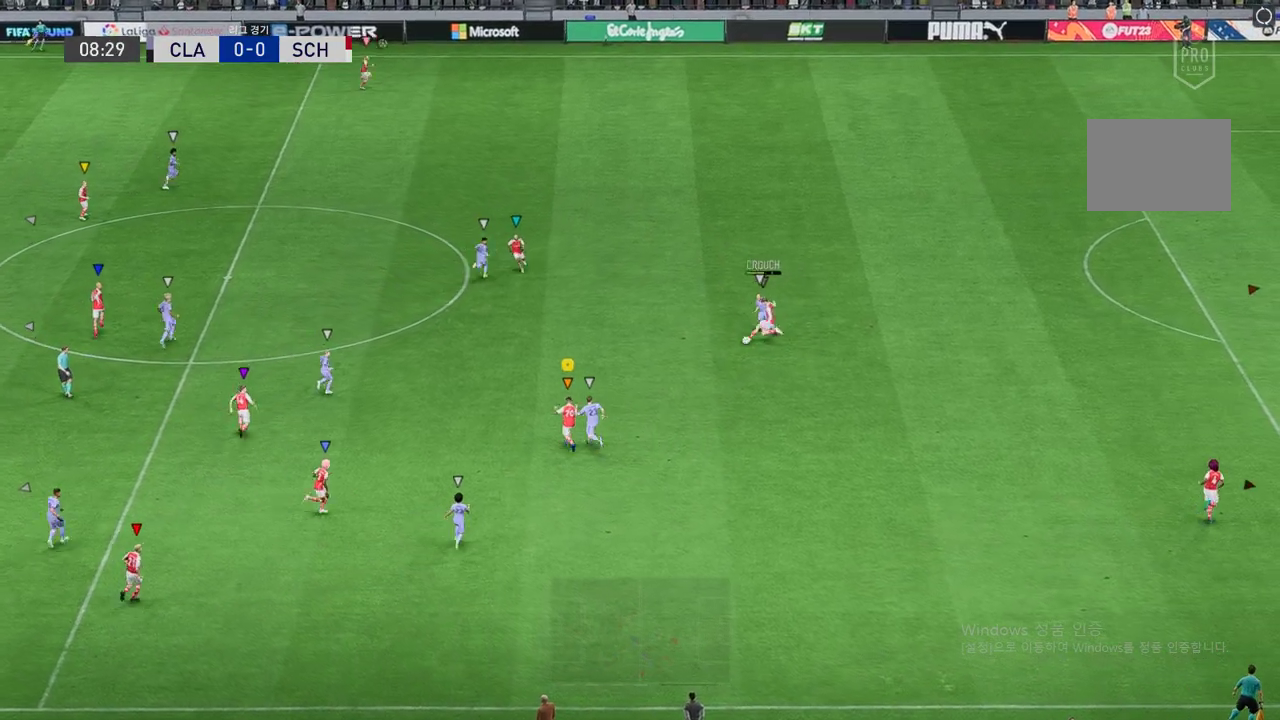
{"buttons": ["R2"], "left_stick": "up", "events": []}
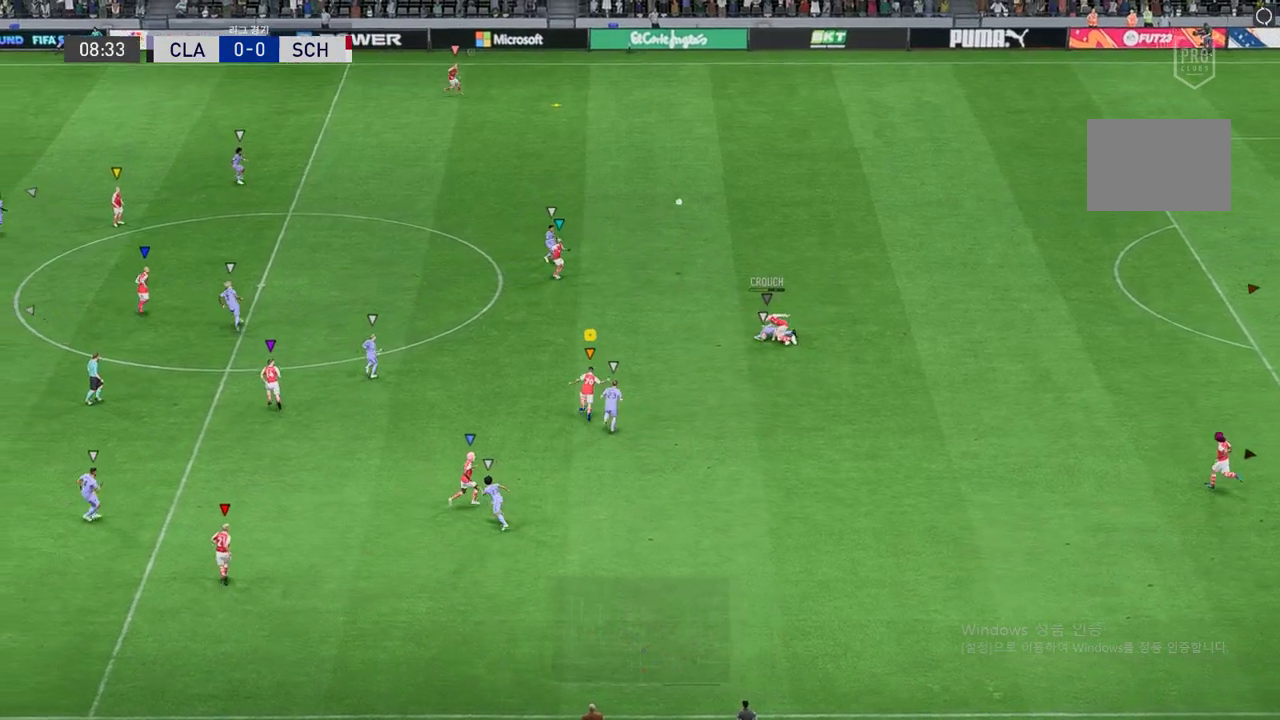
{"buttons": ["R2"], "left_stick": "up", "events": []}
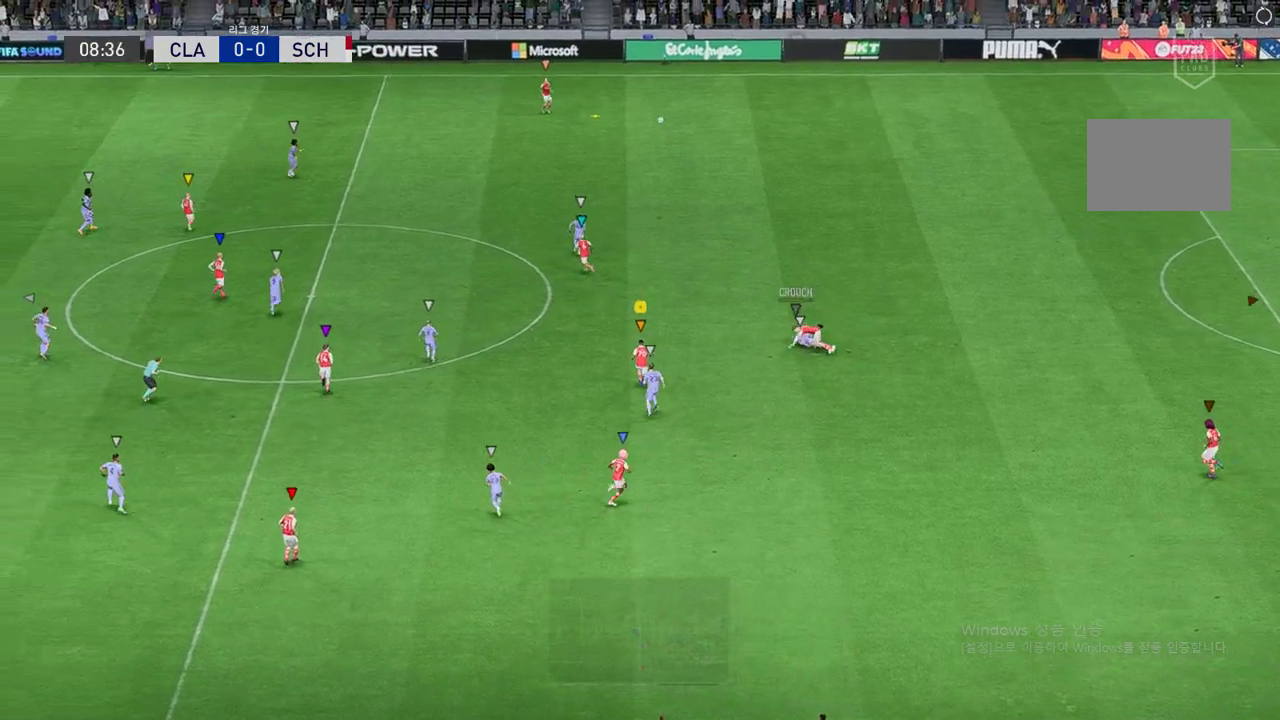
{"buttons": ["R2"], "left_stick": "up", "events": []}
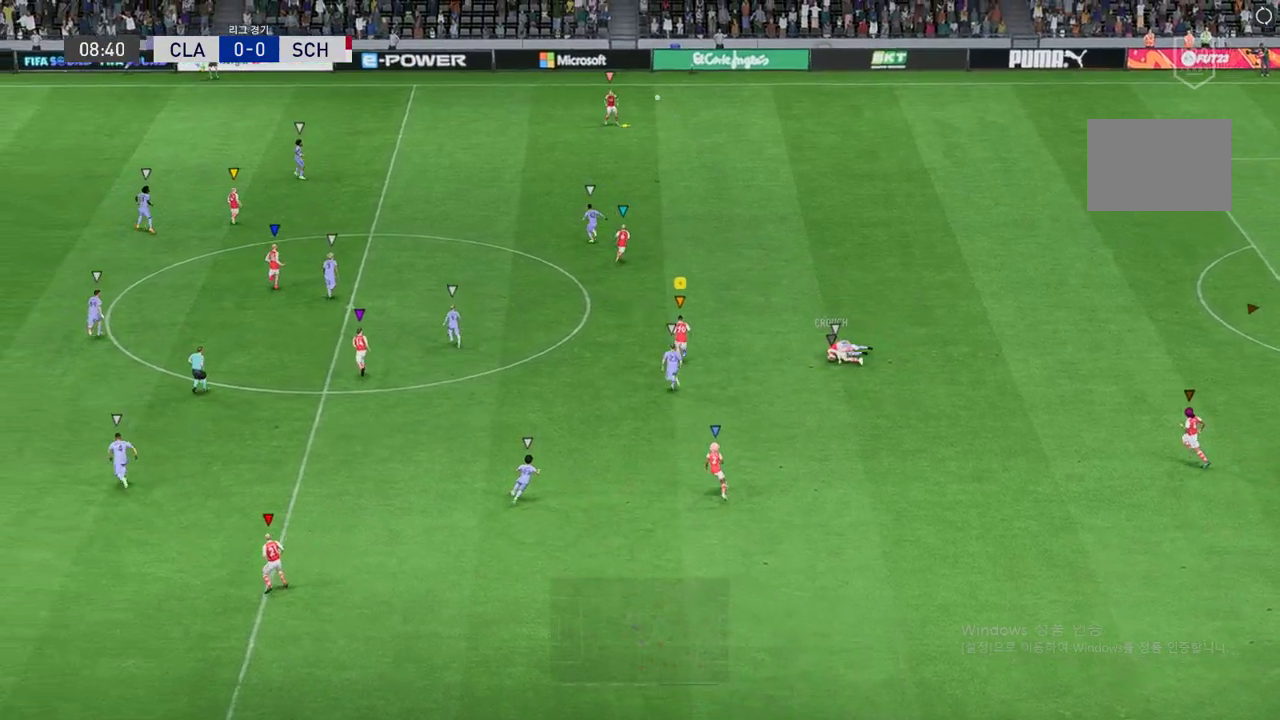
{"buttons": ["R2"], "left_stick": "up", "events": []}
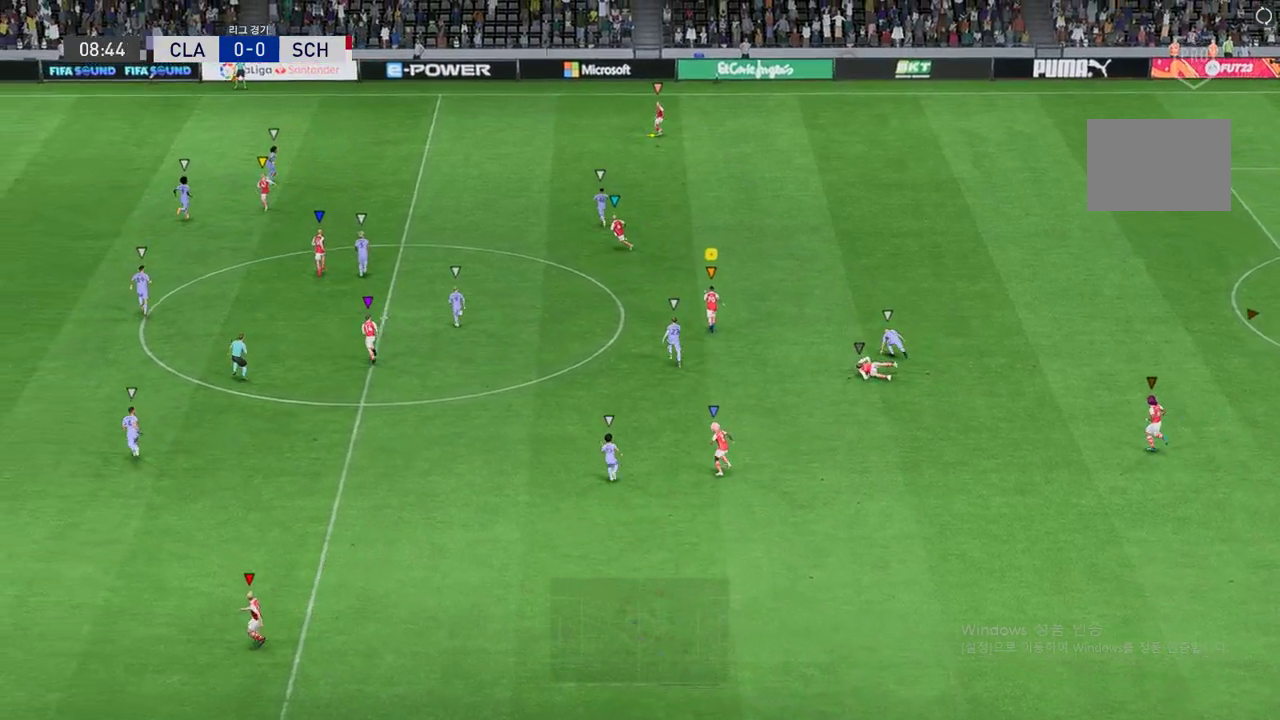
{"buttons": ["R2"], "left_stick": "up", "events": []}
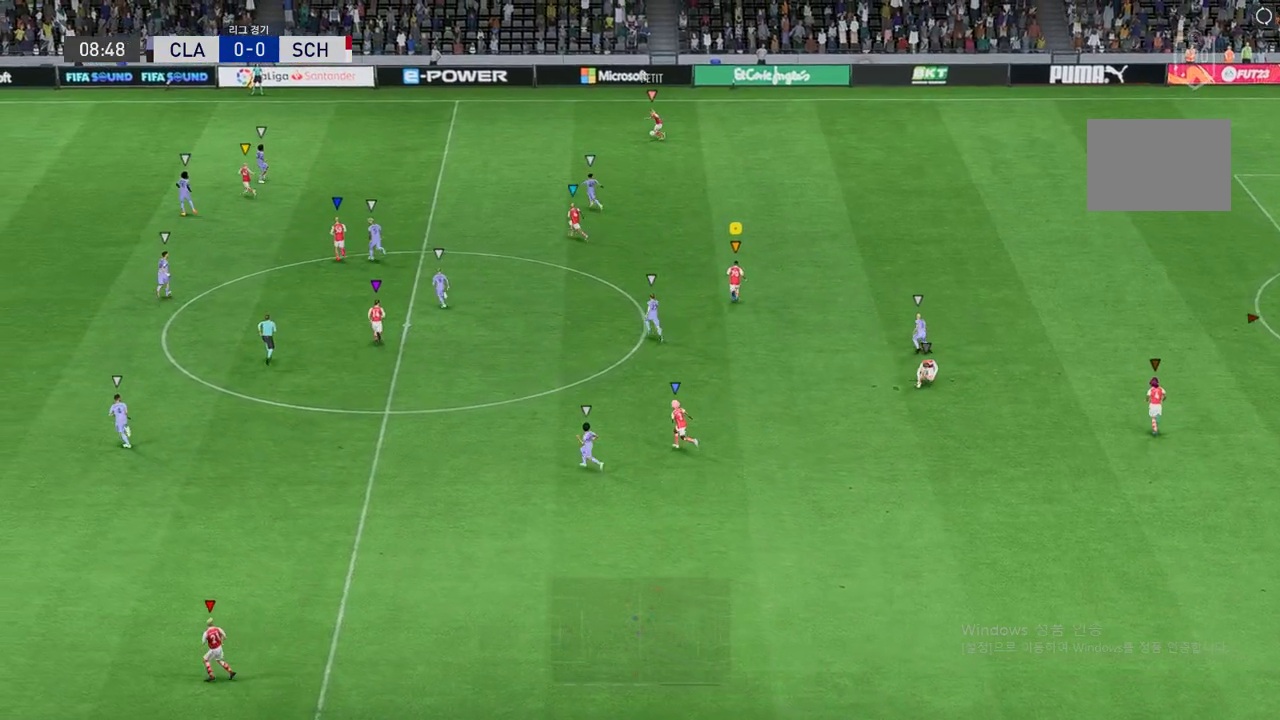
{"buttons": [], "left_stick": "center", "events": [[269, "R2", "up"], [387, "left_stick", "center"]]}
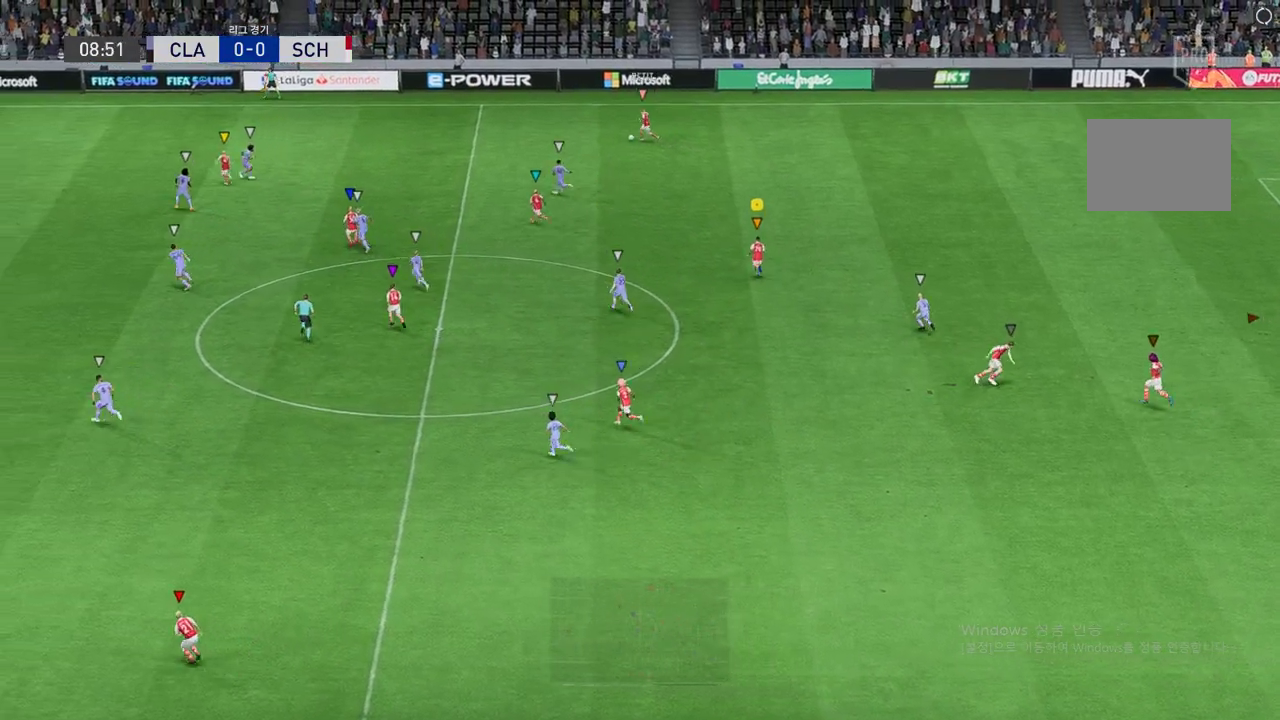
{"buttons": [], "left_stick": "up-left", "events": [[17, "left_stick", "up-left"]]}
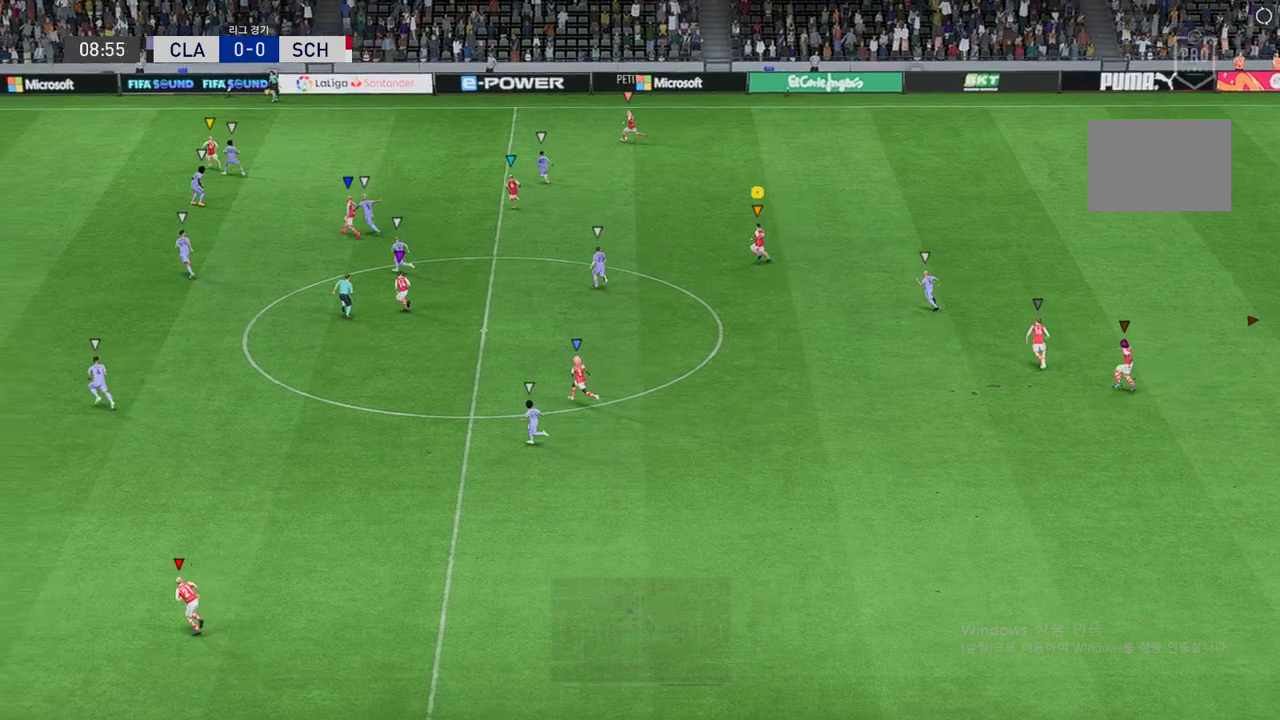
{"buttons": ["R2"], "left_stick": "up-left", "events": [[118, "R2", "down"]]}
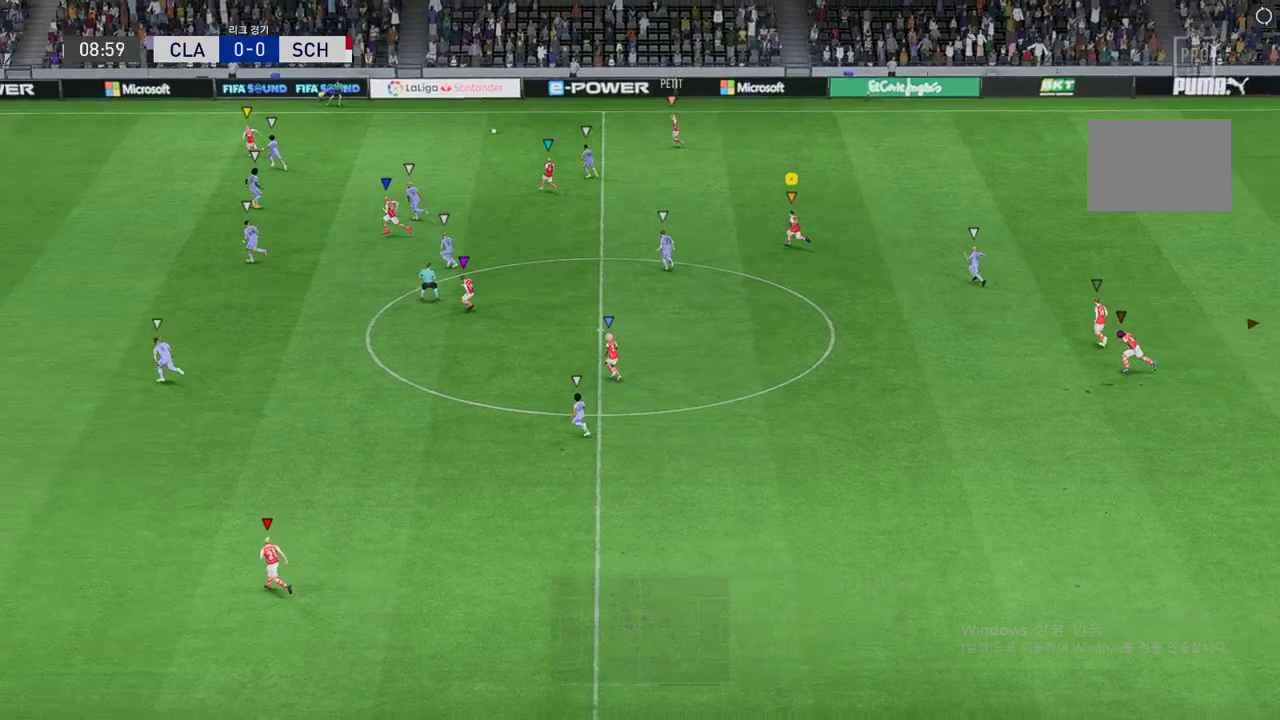
{"buttons": ["R2"], "left_stick": "up-left", "events": []}
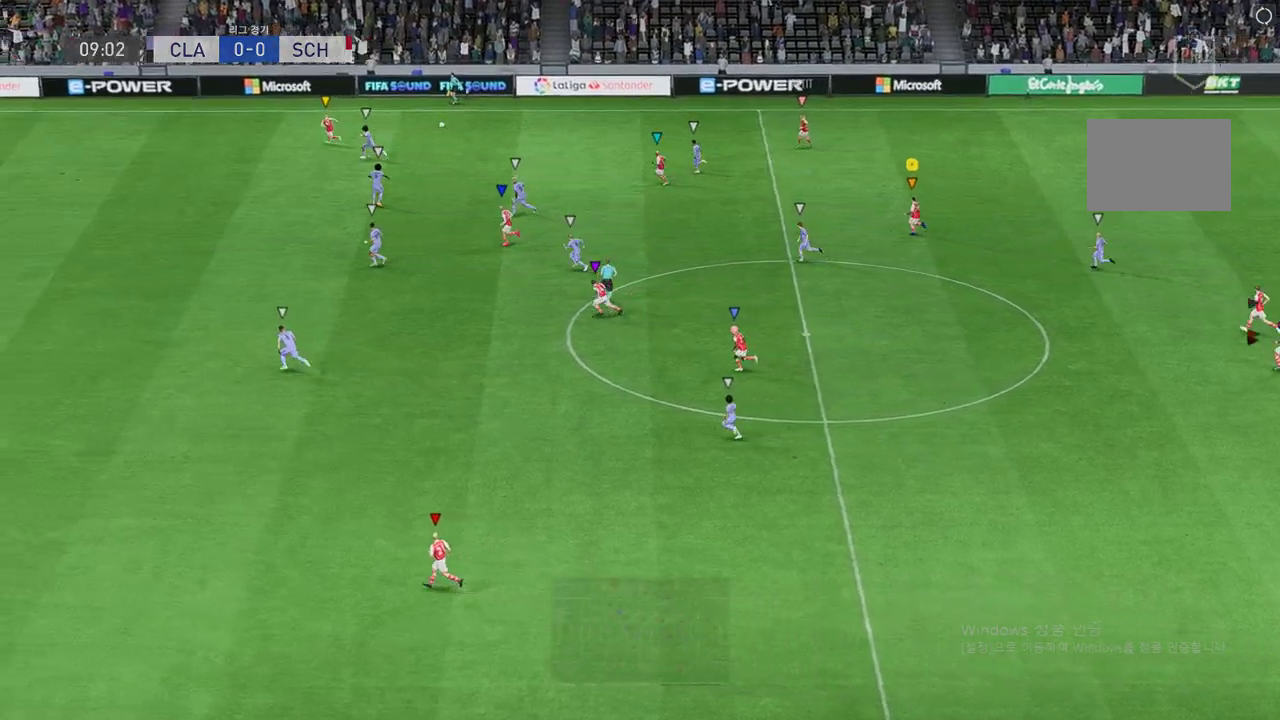
{"buttons": ["R2"], "left_stick": "left", "events": [[437, "left_stick", "left"]]}
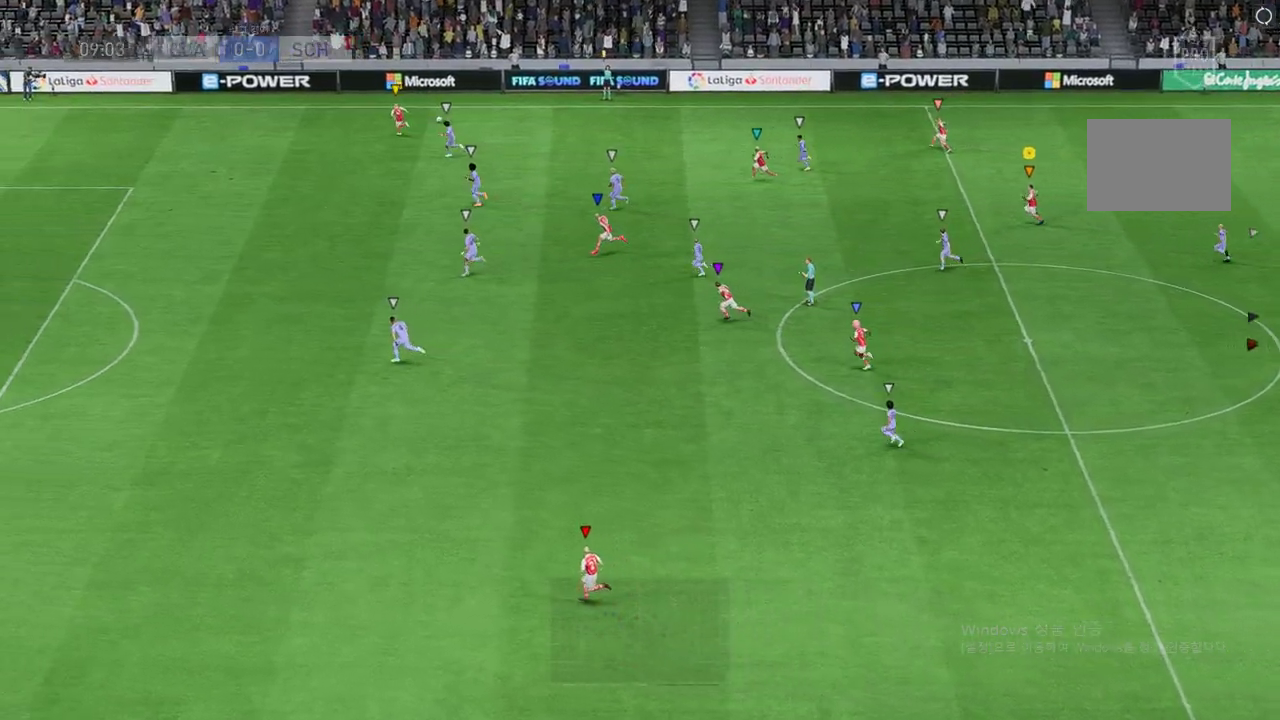
{"buttons": ["R2"], "left_stick": "left", "events": []}
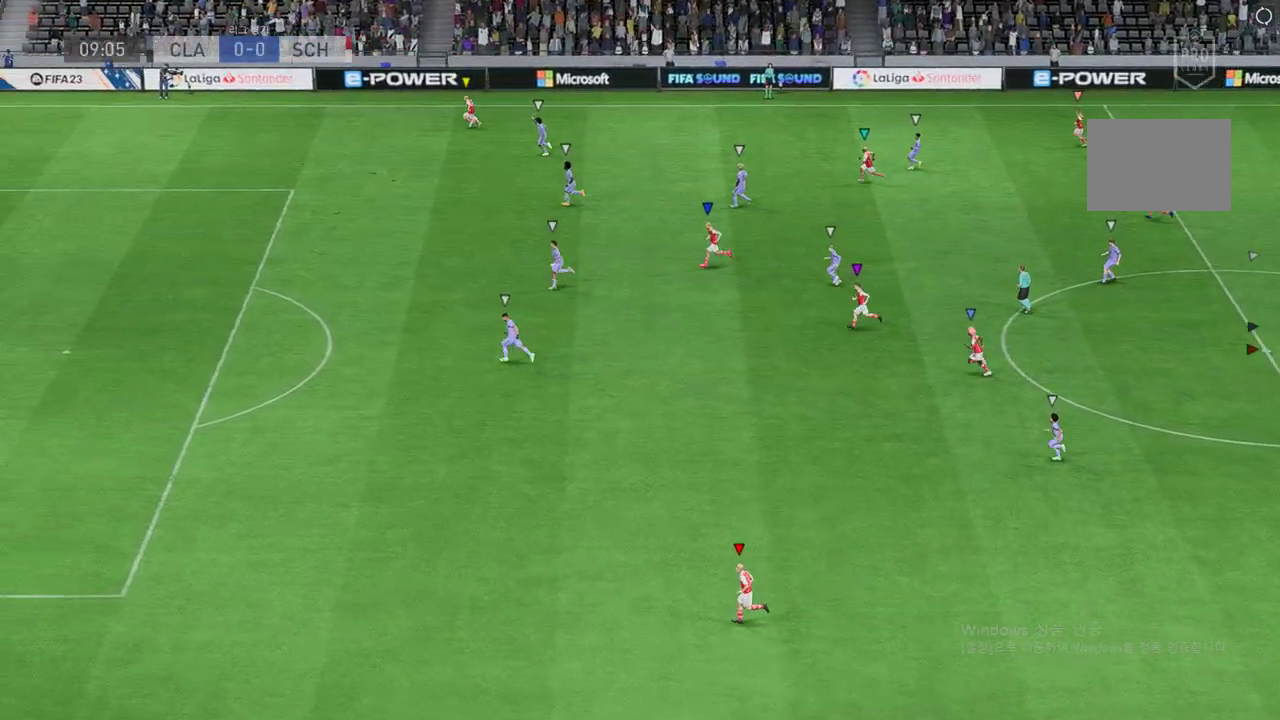
{"buttons": [], "left_stick": "center", "events": [[269, "R2", "up"], [286, "R2", "down"], [320, "left_stick", "center"], [353, "R2", "up"]]}
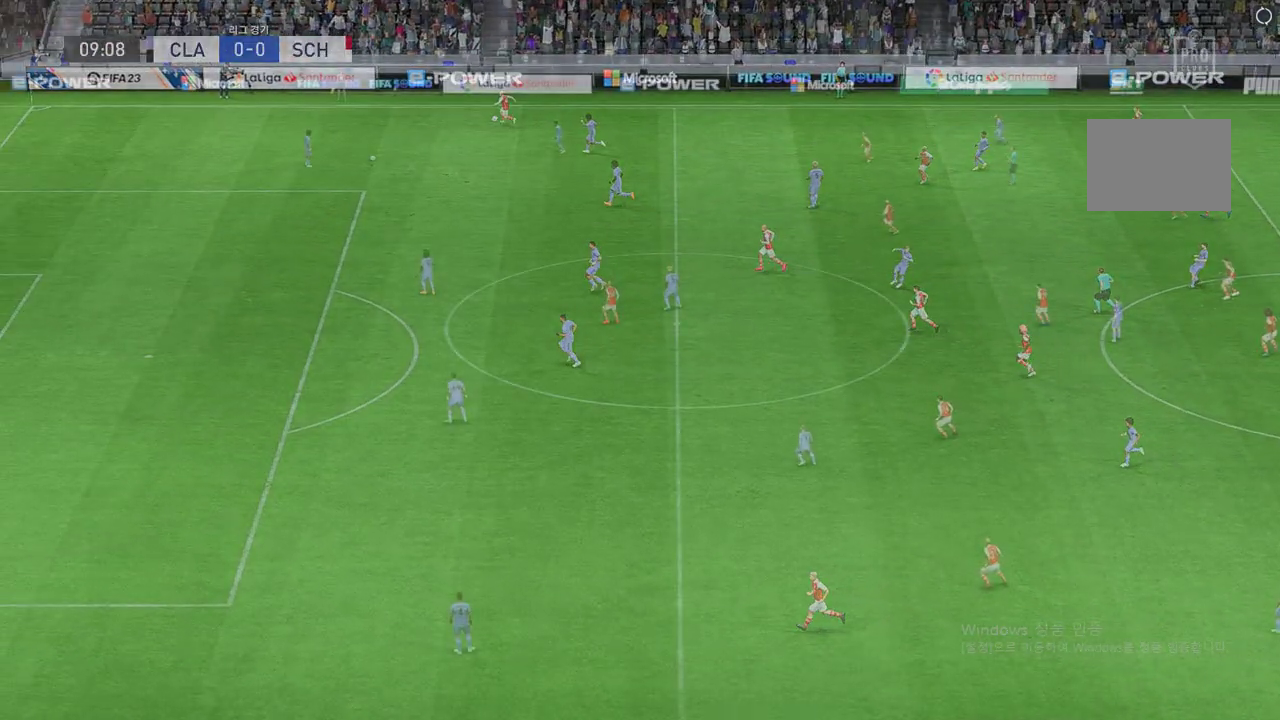
{"buttons": [], "left_stick": "left", "events": [[269, "left_stick", "left"]]}
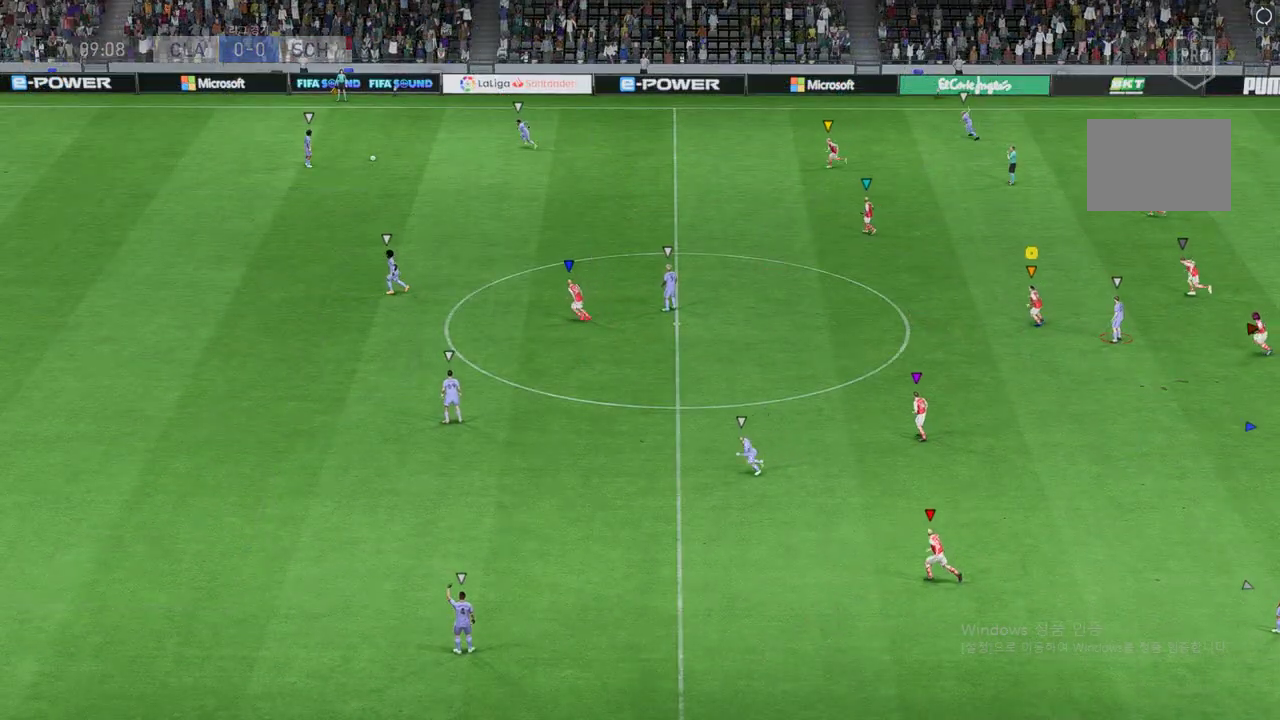
{"buttons": [], "left_stick": "left", "events": []}
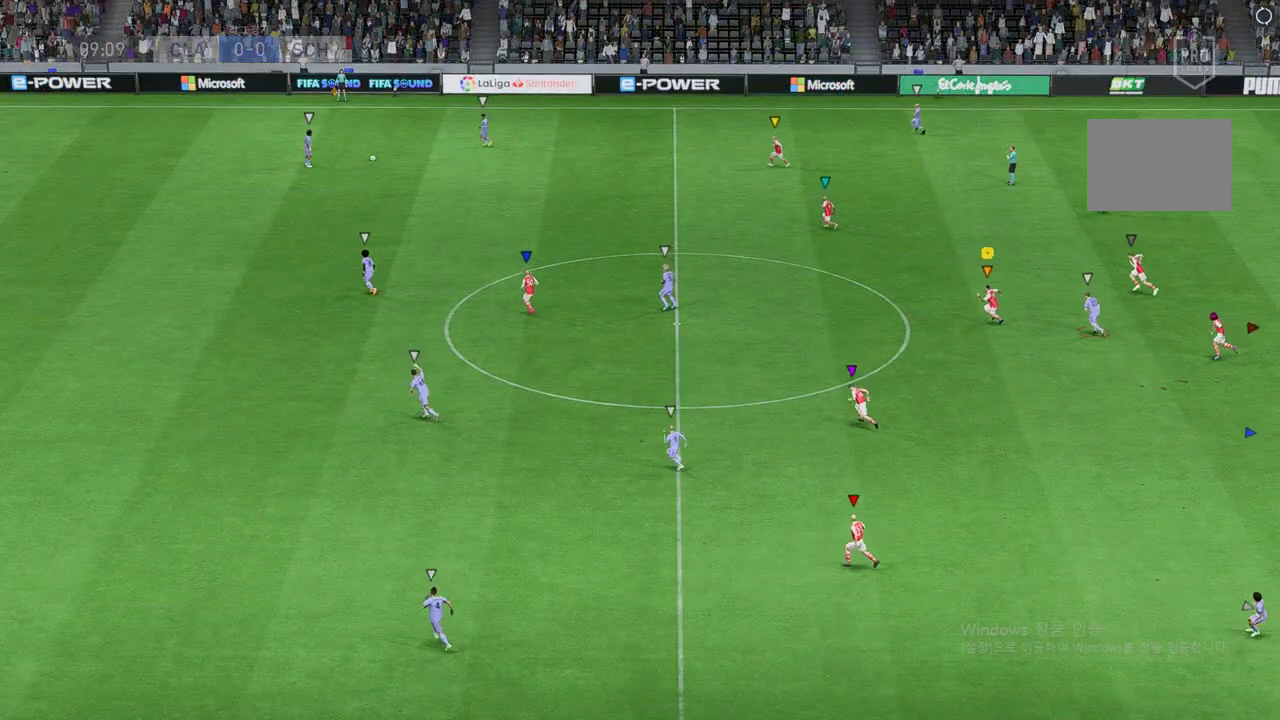
{"buttons": [], "left_stick": "left", "events": []}
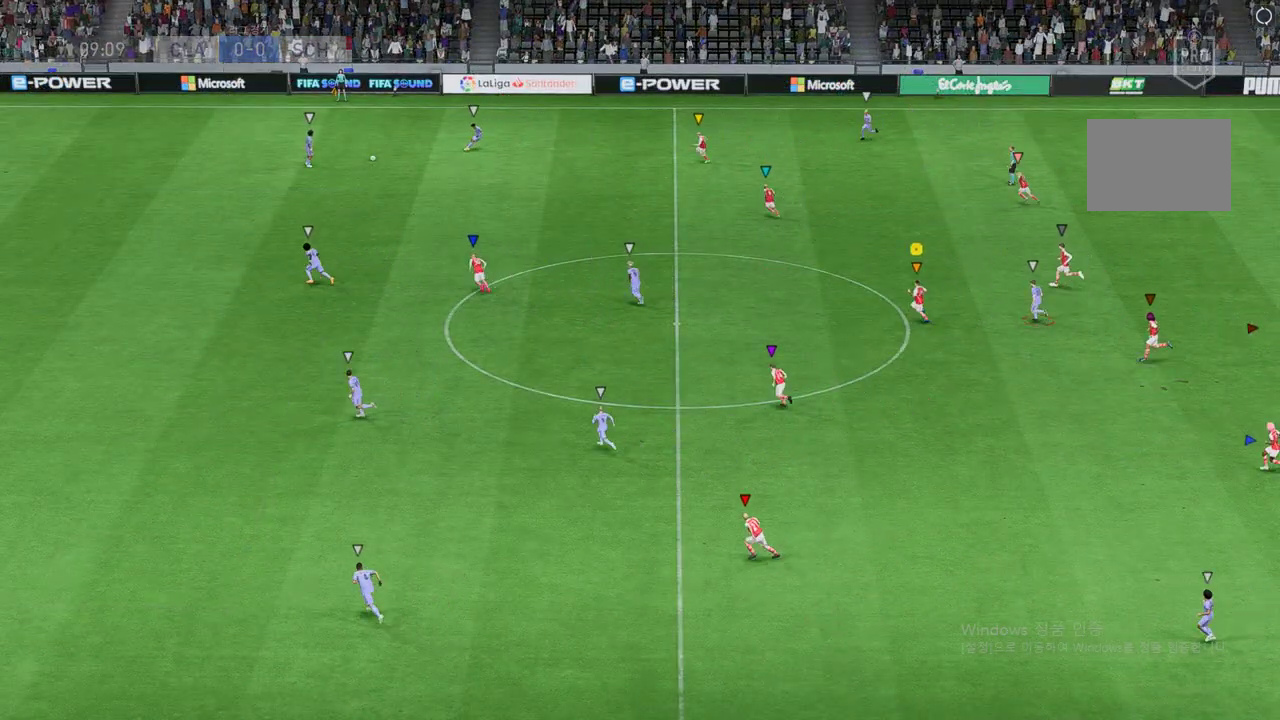
{"buttons": [], "left_stick": "up-left", "events": [[67, "left_stick", "up-left"]]}
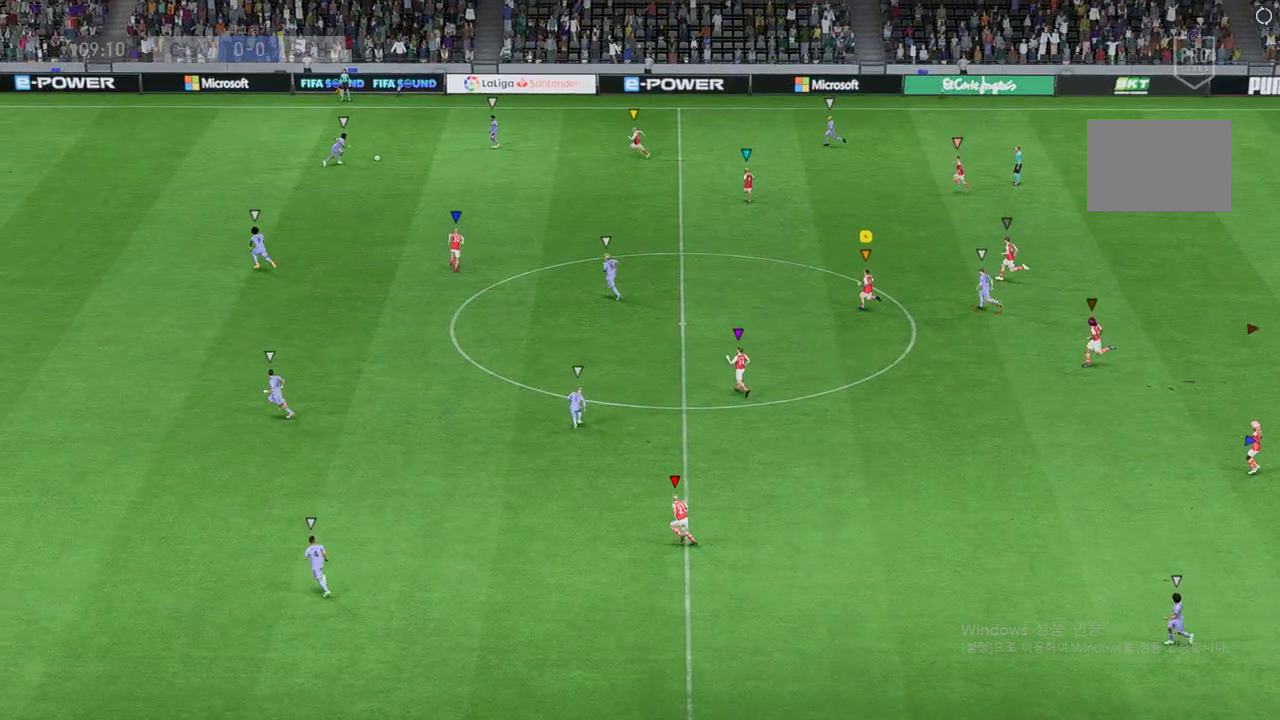
{"buttons": ["L2", "R2"], "left_stick": "up-left", "events": [[404, "L2", "down"], [471, "R2", "down"]]}
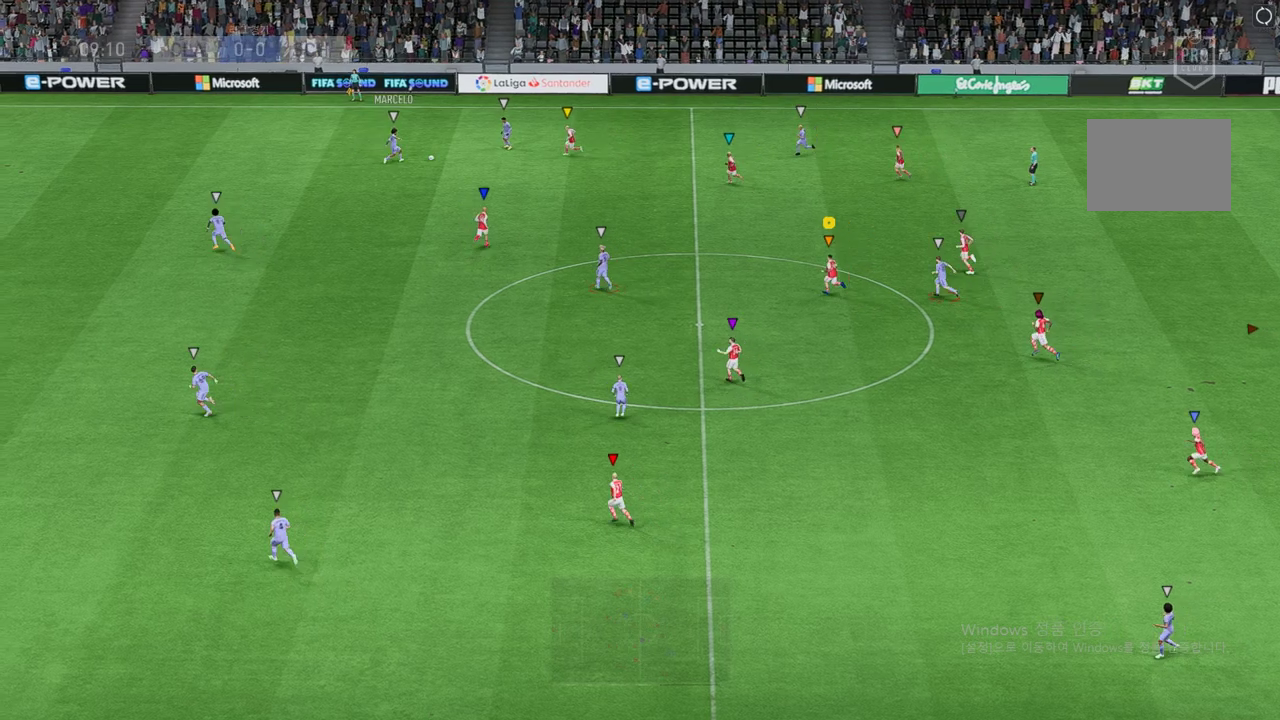
{"buttons": ["L2", "R2"], "left_stick": "up-left", "events": []}
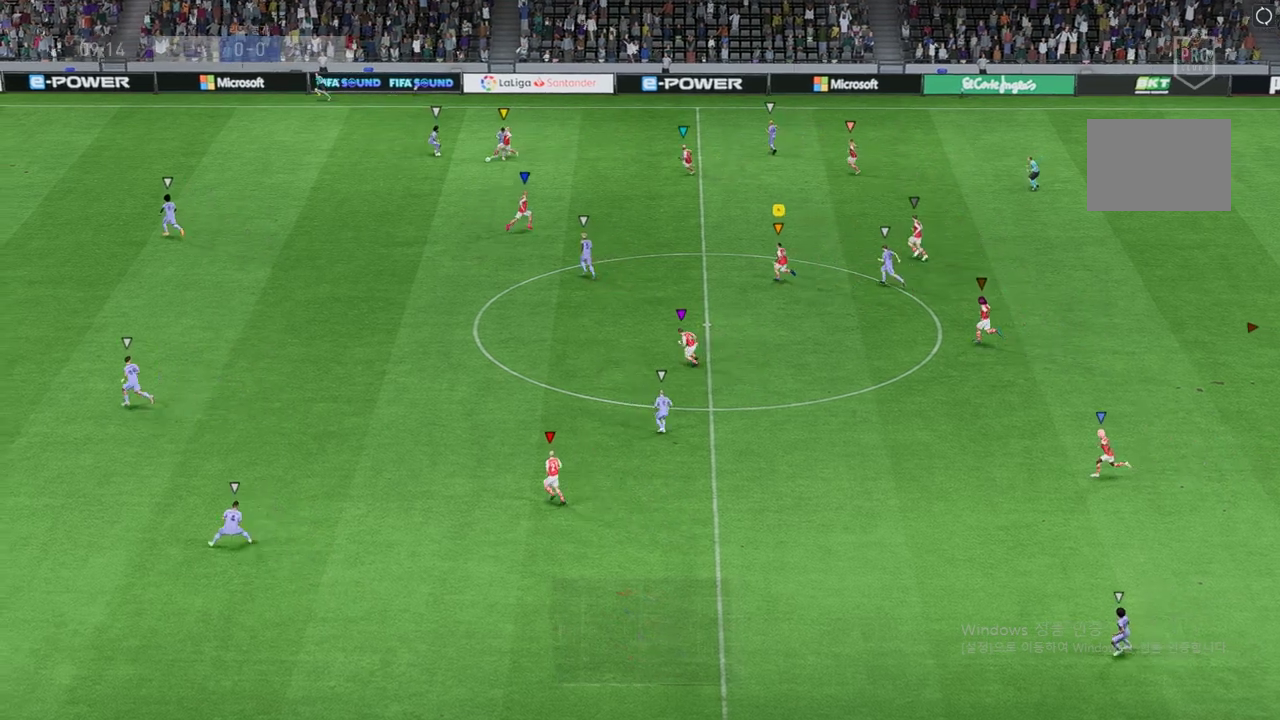
{"buttons": ["L2", "R2"], "left_stick": "left", "events": [[34, "L2", "up"], [34, "left_stick", "left"], [286, "L2", "down"]]}
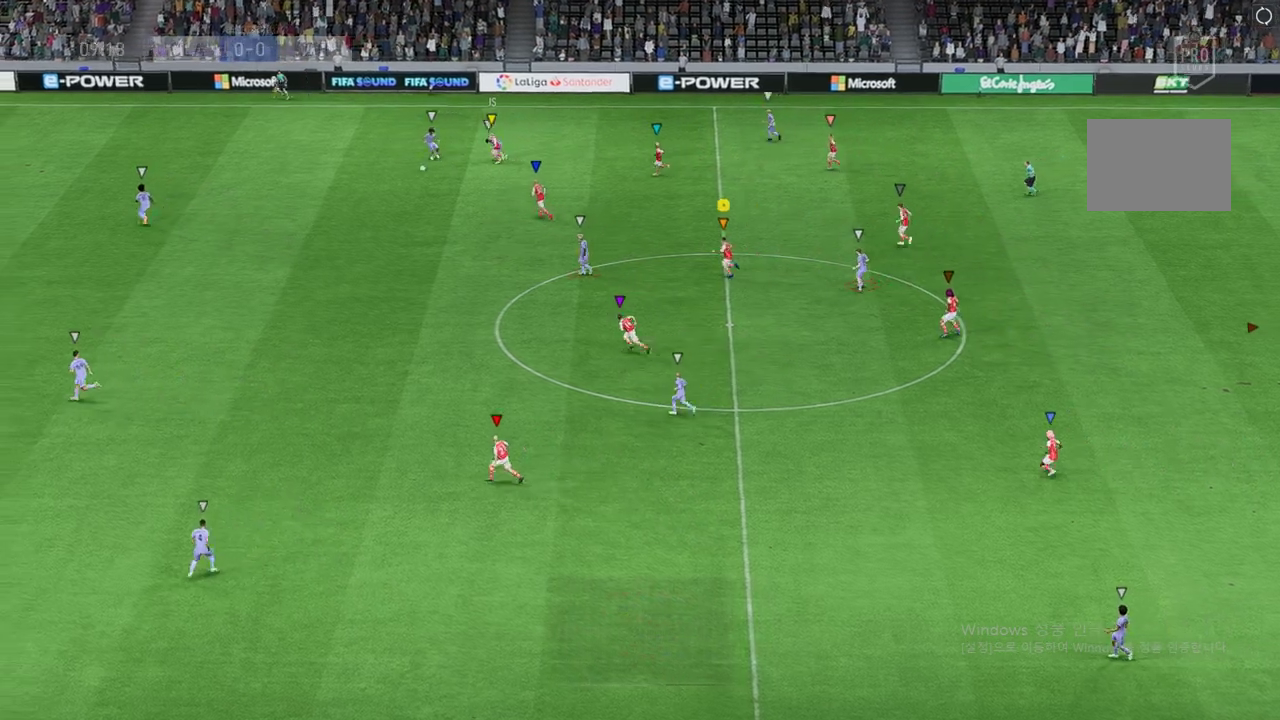
{"buttons": ["R2"], "left_stick": "left", "events": [[50, "L2", "up"], [219, "R2", "up"], [320, "R2", "down"]]}
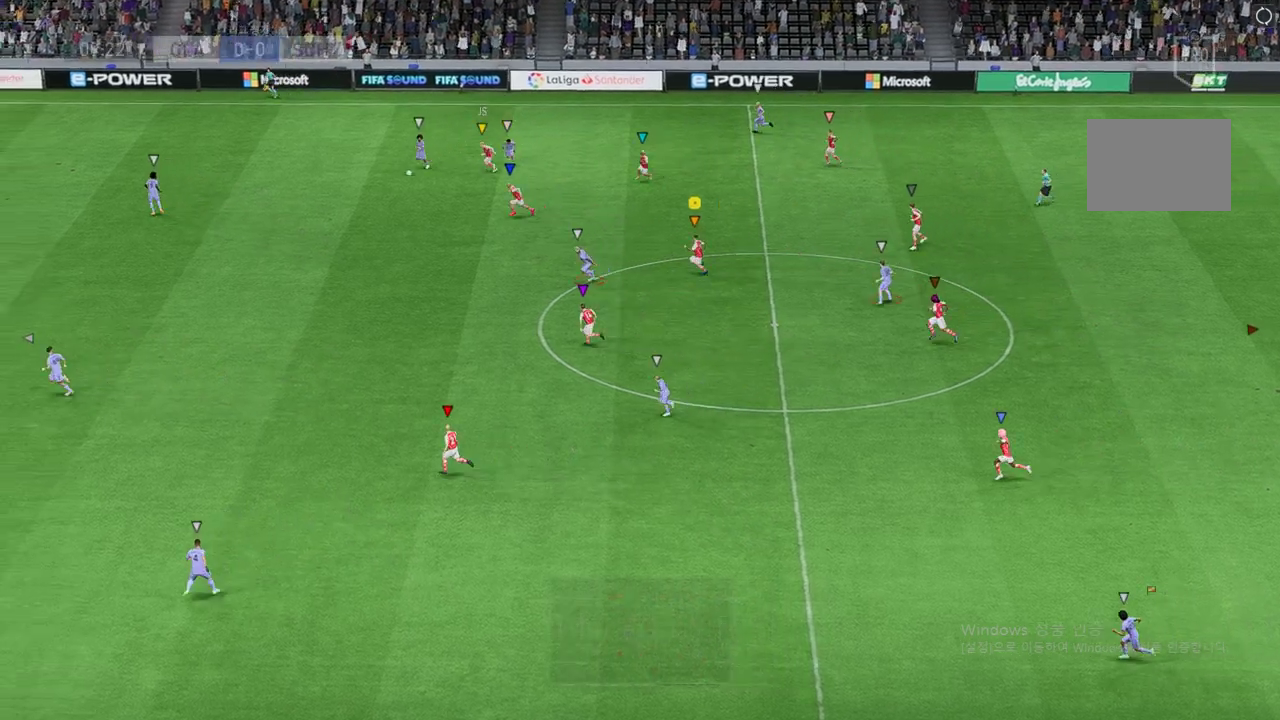
{"buttons": ["L2", "R2"], "left_stick": "left", "events": [[336, "left_stick", "center"], [420, "L2", "down"], [505, "left_stick", "left"]]}
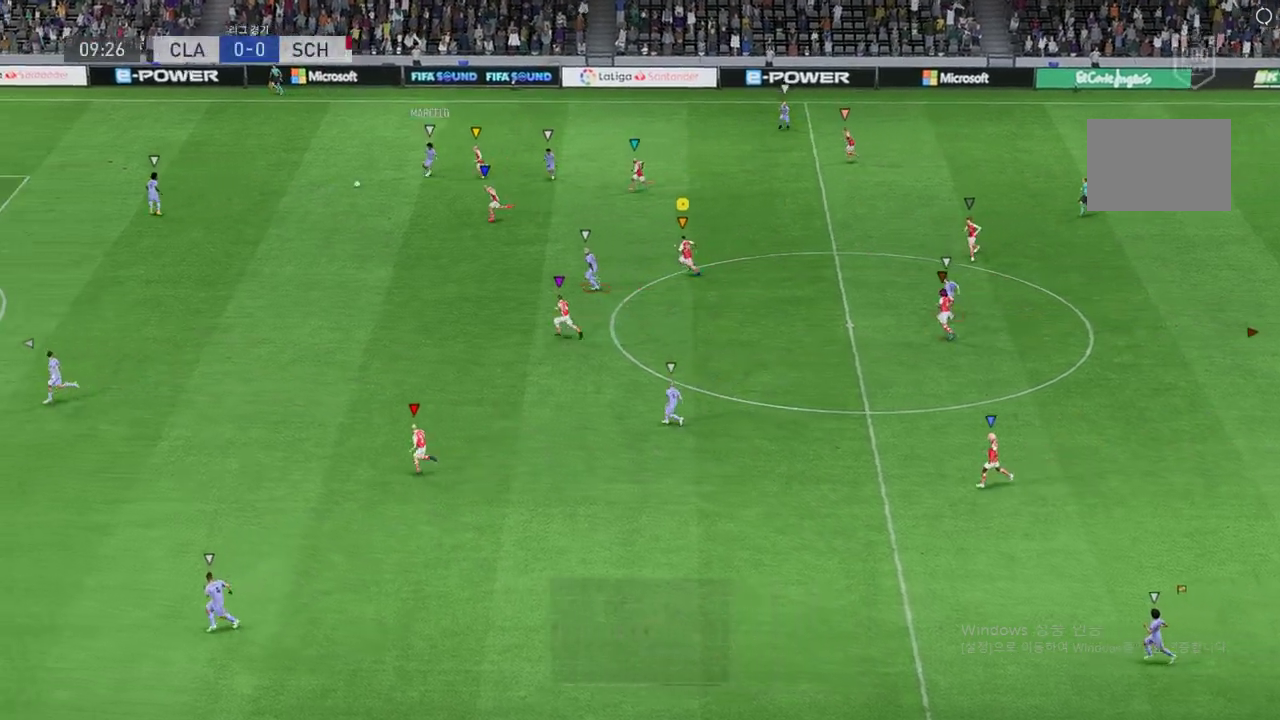
{"buttons": ["R2"], "left_stick": "down-left", "events": [[218, "L2", "up"], [286, "left_stick", "down-left"]]}
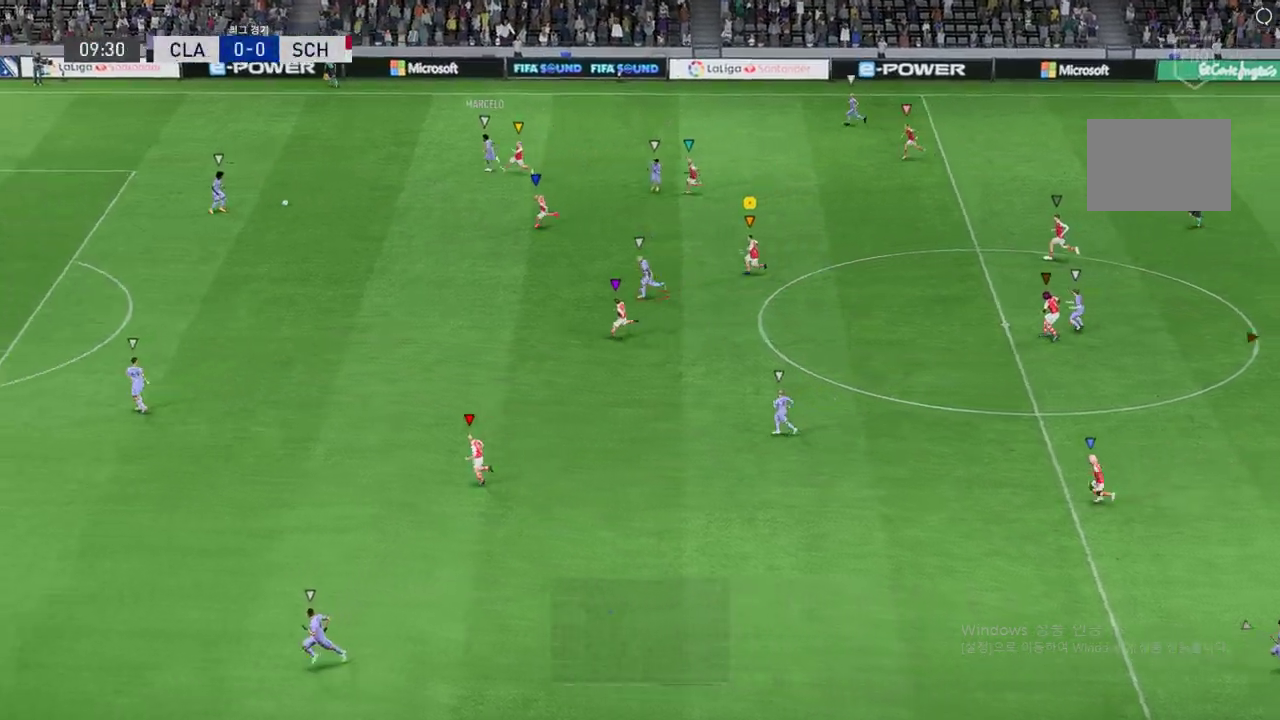
{"buttons": ["R2"], "left_stick": "down-left", "events": []}